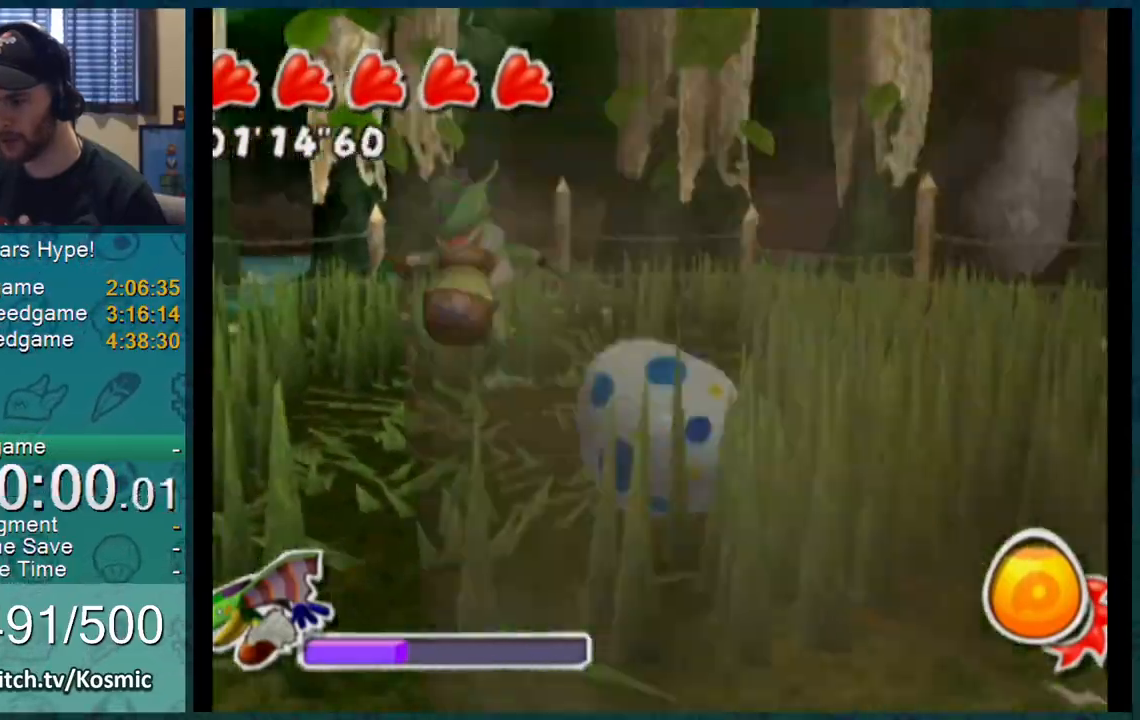
Gameplay with a controller (Nintendo layout); each line is a JSON object with the inputs held at the frame after it. "events" lists button and stick changes between this image and that frame as [ms after this image, input, new state], when the widget could be followed in between. Not read: L1 L3 R2 R3.
{"buttons": [], "left_stick": "up-left", "right_stick": "center", "events": [[17, "right_stick", "center"], [117, "left_stick", "down-left"], [367, "left_stick", "up-left"]]}
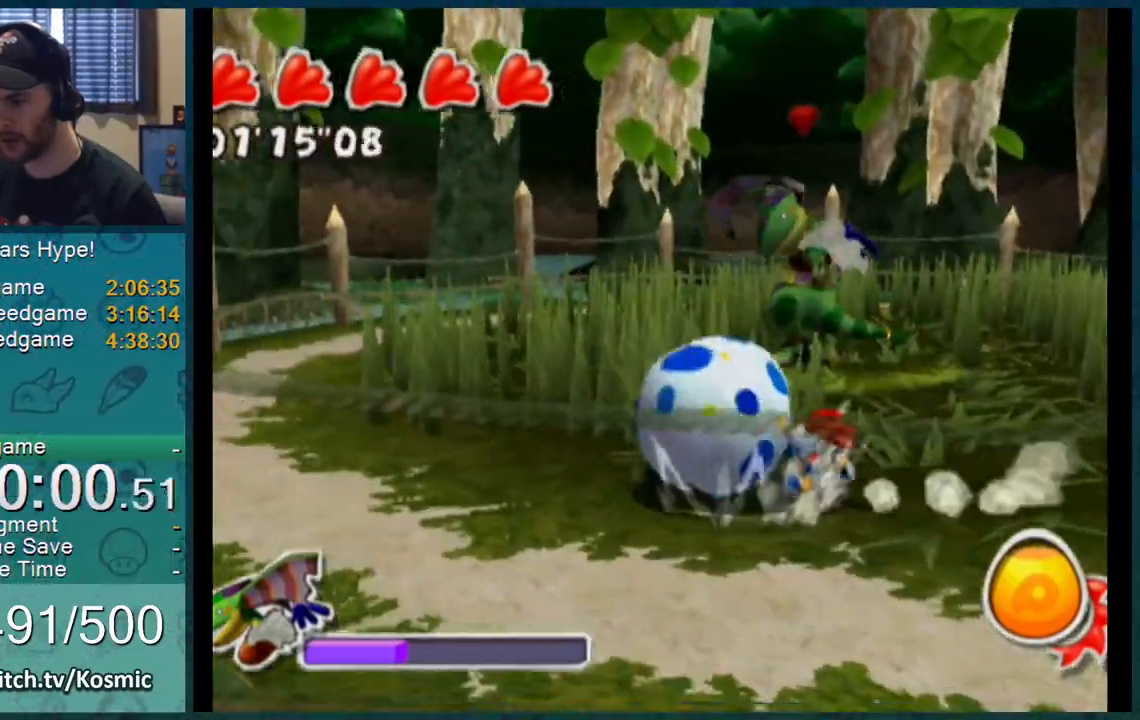
{"buttons": [], "left_stick": "down-right", "right_stick": "center", "events": [[83, "right_stick", "up-left"], [383, "left_stick", "up-right"], [400, "right_stick", "center"], [483, "left_stick", "down-right"]]}
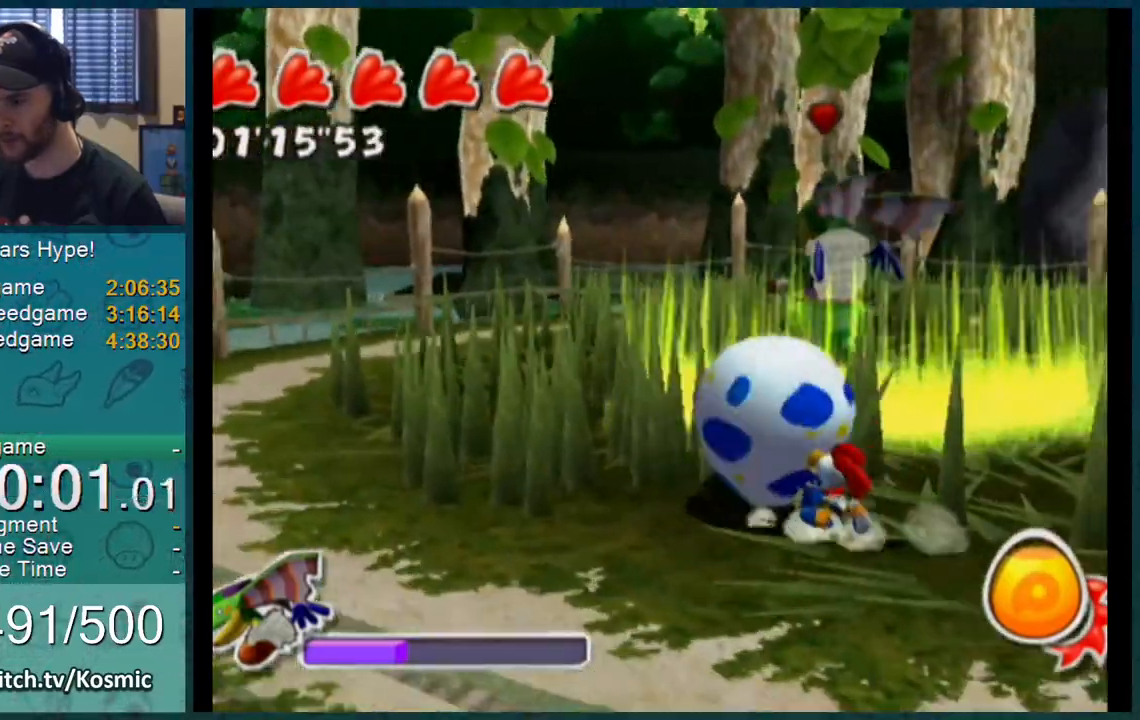
{"buttons": [], "left_stick": "left", "right_stick": "center", "events": [[117, "right_stick", "up-left"], [234, "right_stick", "center"], [251, "left_stick", "up-right"], [317, "left_stick", "up-left"], [417, "left_stick", "down-left"], [501, "left_stick", "left"]]}
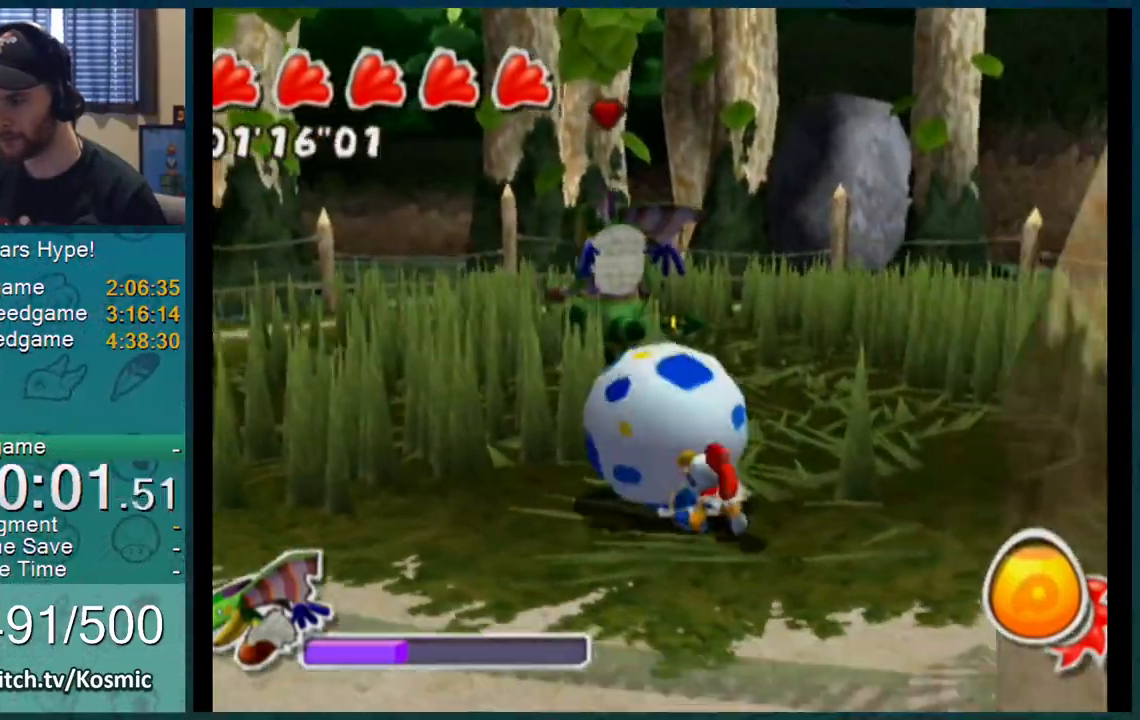
{"buttons": [], "left_stick": "down-left", "right_stick": "center", "events": [[33, "left_stick", "up-left"], [150, "left_stick", "right"], [217, "left_stick", "down-right"], [384, "left_stick", "up-right"], [384, "right_stick", "down-left"], [467, "left_stick", "down-left"], [500, "right_stick", "center"]]}
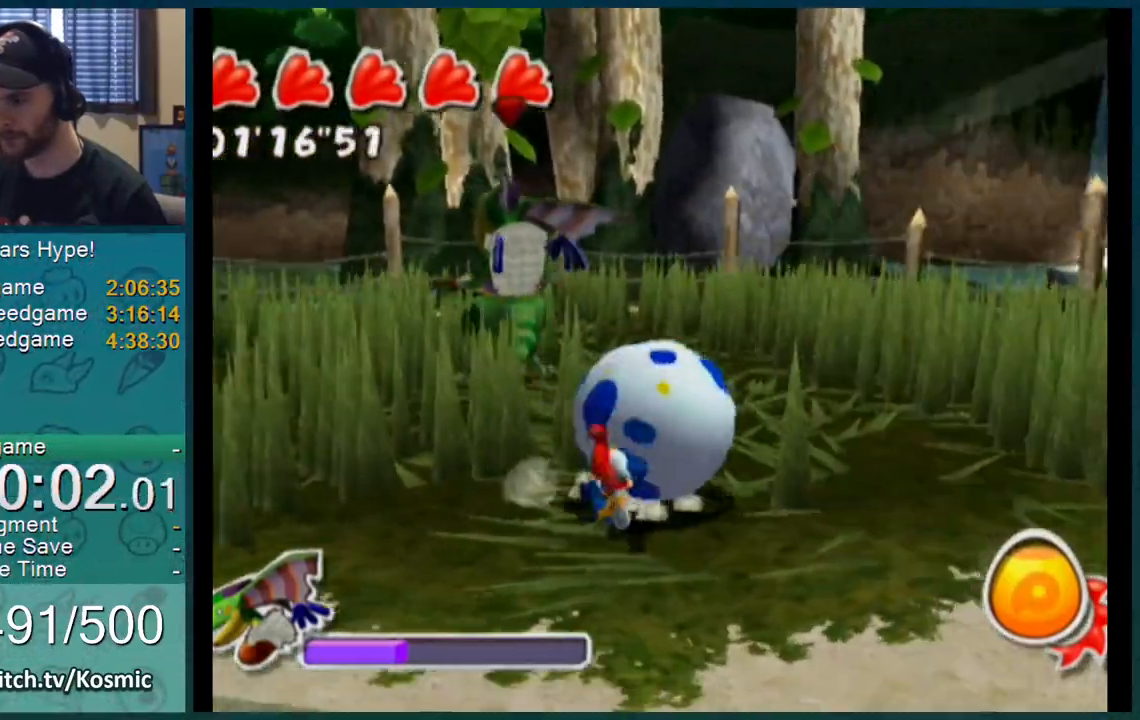
{"buttons": [], "left_stick": "down-right", "right_stick": "center", "events": [[234, "left_stick", "up-left"], [317, "left_stick", "up-right"], [384, "left_stick", "down-right"]]}
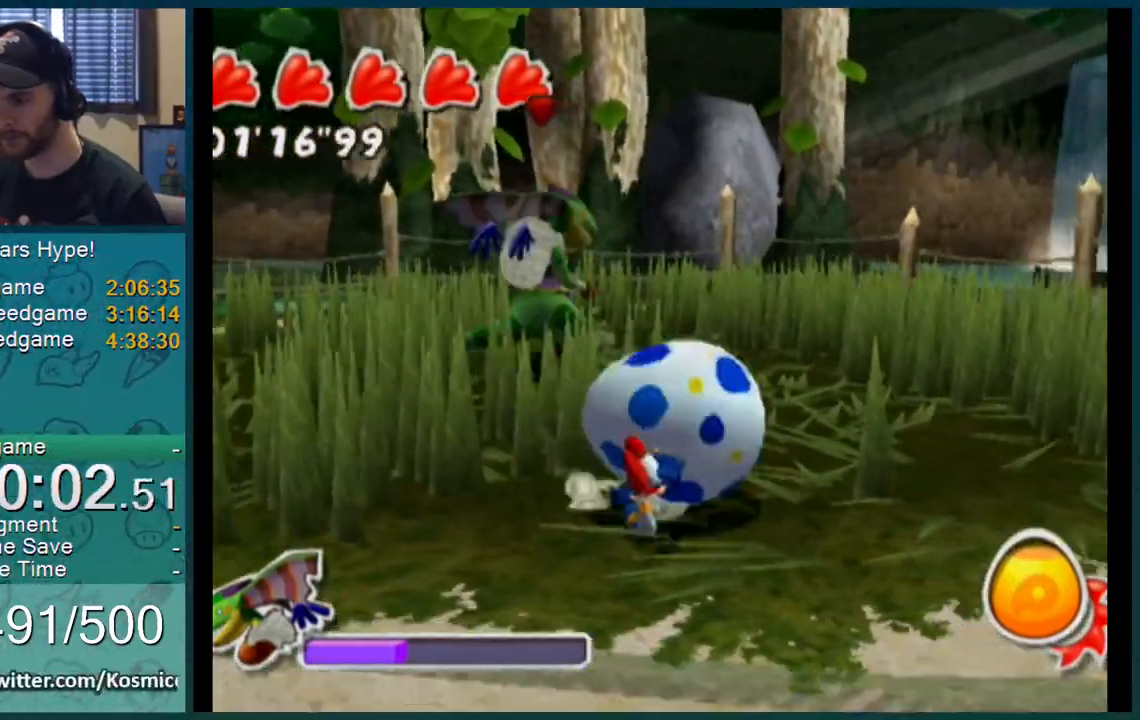
{"buttons": [], "left_stick": "up", "right_stick": "left", "events": [[67, "left_stick", "up-right"], [150, "left_stick", "up-left"], [217, "left_stick", "left"], [500, "left_stick", "up"], [500, "right_stick", "left"]]}
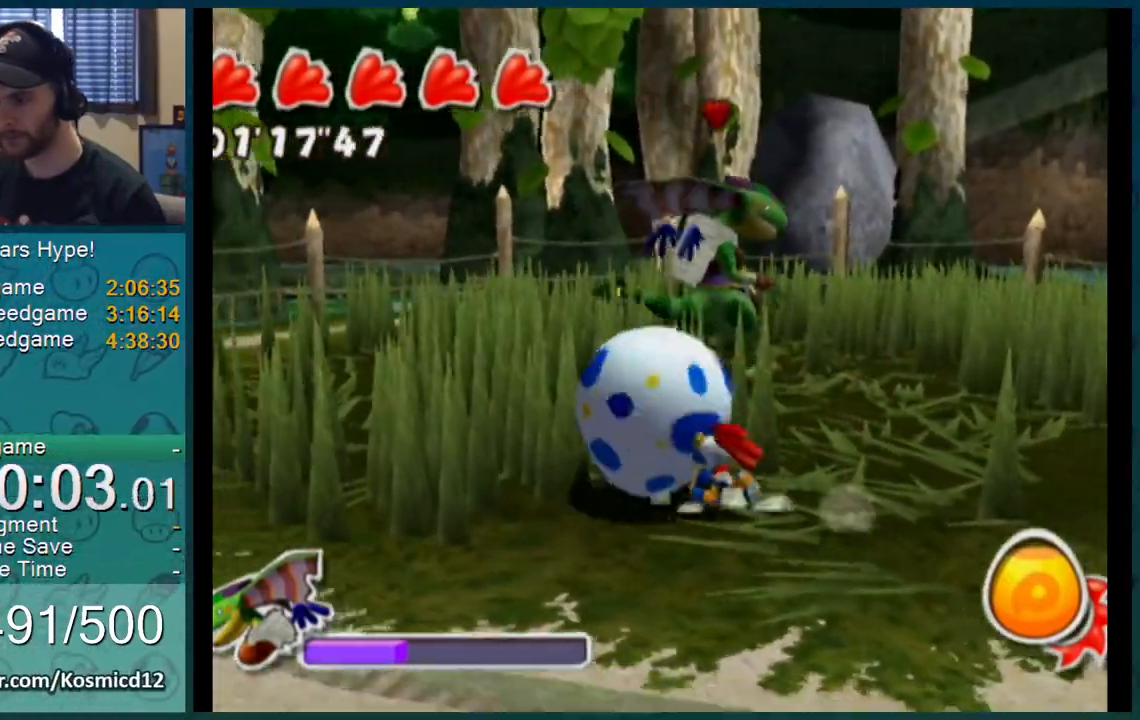
{"buttons": [], "left_stick": "up-left", "right_stick": "center", "events": [[117, "left_stick", "right"], [117, "right_stick", "center"], [167, "left_stick", "down-right"], [401, "left_stick", "up-right"], [501, "left_stick", "up-left"]]}
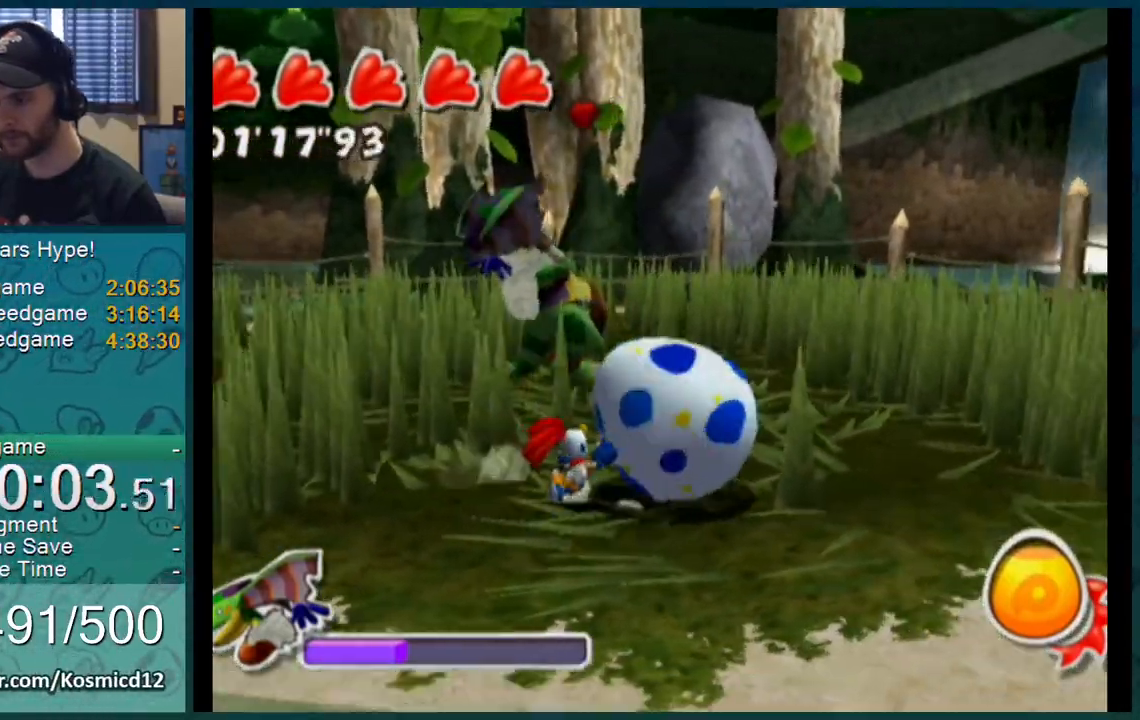
{"buttons": [], "left_stick": "up-right", "right_stick": "center", "events": [[83, "left_stick", "down-left"], [217, "right_stick", "left"], [250, "left_stick", "left"], [317, "right_stick", "center"], [350, "left_stick", "up-left"], [500, "left_stick", "up-right"]]}
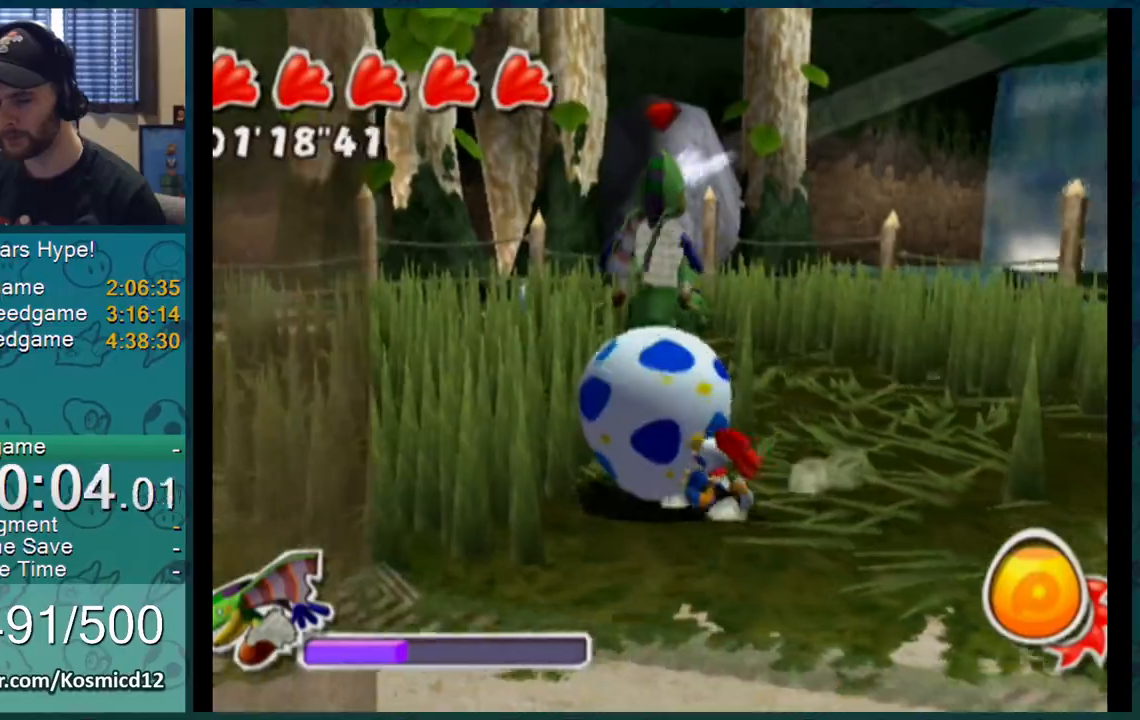
{"buttons": [], "left_stick": "left", "right_stick": "center", "events": [[34, "left_stick", "right"], [134, "left_stick", "down-right"], [334, "left_stick", "up-right"], [434, "left_stick", "up-left"], [501, "left_stick", "left"]]}
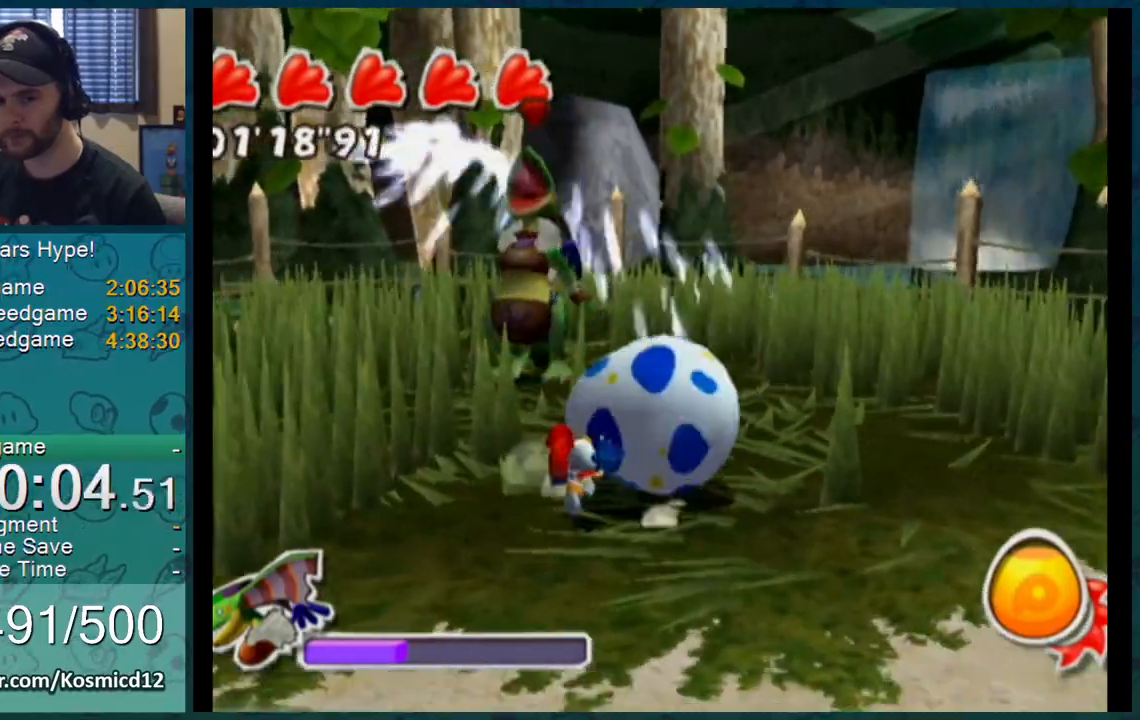
{"buttons": [], "left_stick": "down-right", "right_stick": "center", "events": [[33, "left_stick", "down-left"], [283, "left_stick", "up-left"], [367, "left_stick", "up-right"], [450, "left_stick", "down-right"]]}
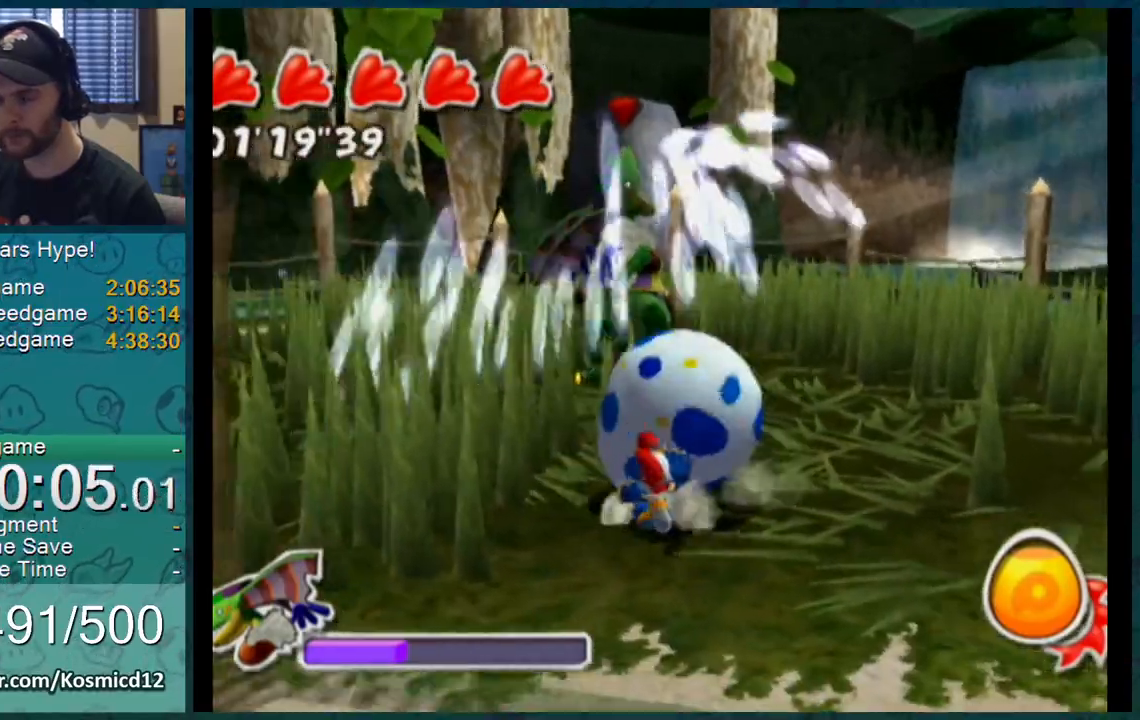
{"buttons": [], "left_stick": "down-left", "right_stick": "center", "events": [[184, "left_stick", "up-right"], [301, "left_stick", "up-left"], [401, "left_stick", "down-left"]]}
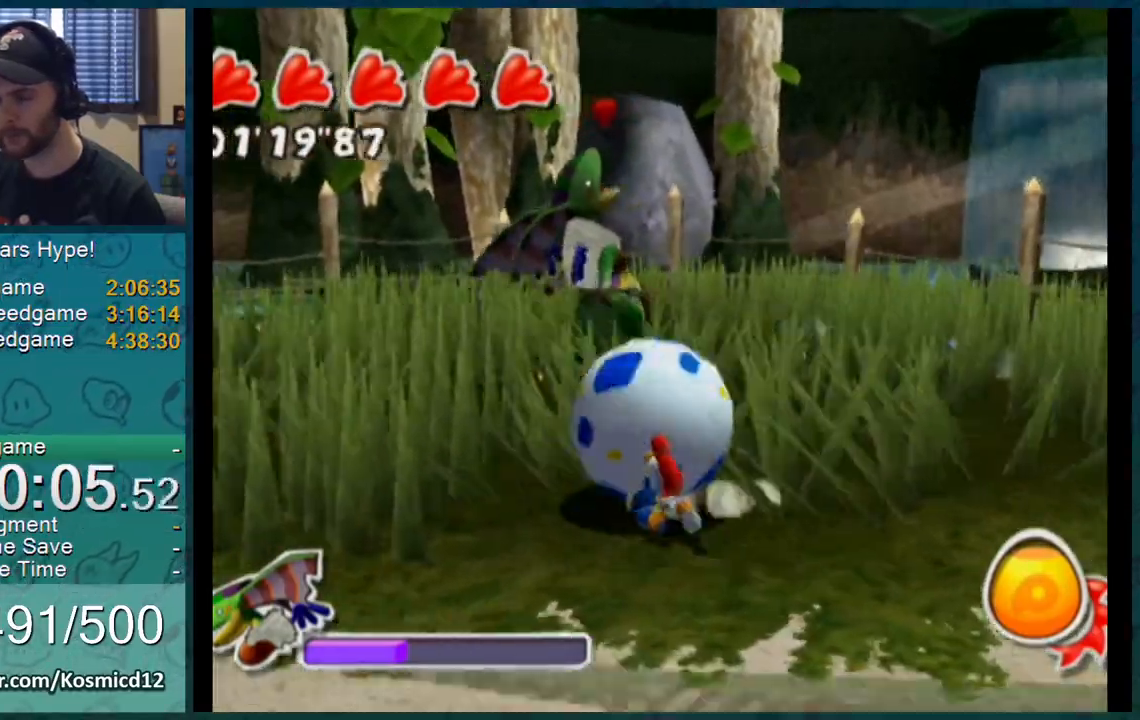
{"buttons": [], "left_stick": "down-right", "right_stick": "center", "events": [[83, "left_stick", "up-left"], [267, "left_stick", "right"], [317, "left_stick", "down-right"]]}
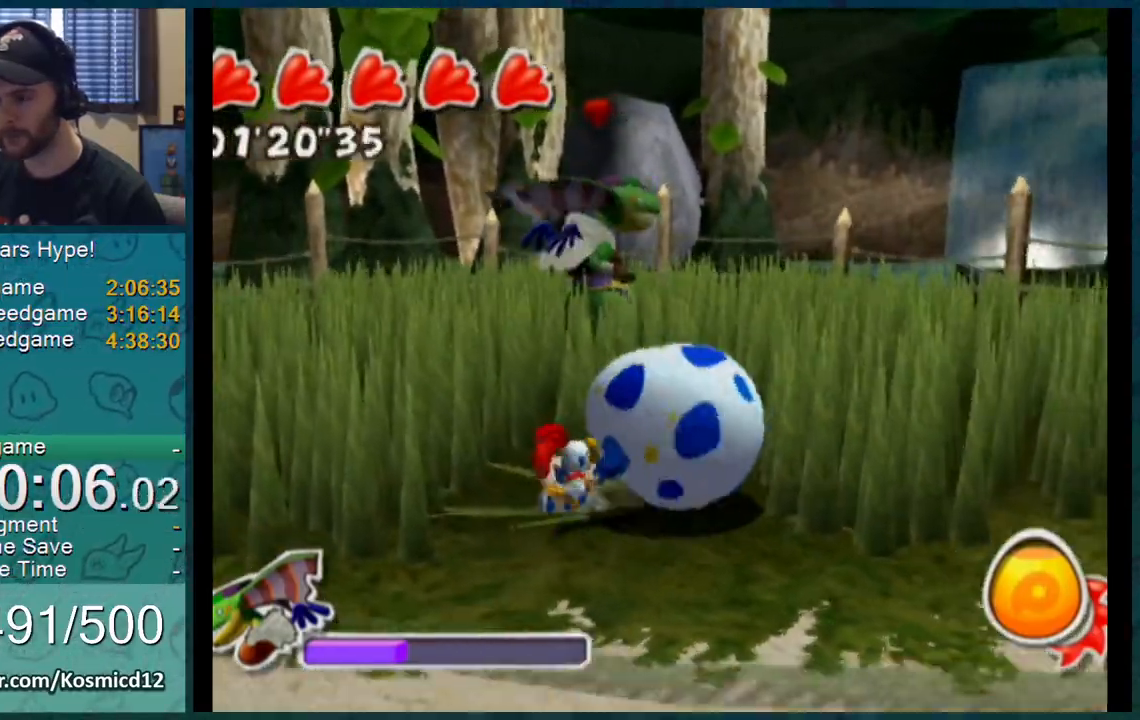
{"buttons": ["A"], "left_stick": "up", "right_stick": "center", "events": [[84, "left_stick", "up-right"], [151, "left_stick", "up-left"], [301, "left_stick", "up"], [334, "A", "down"]]}
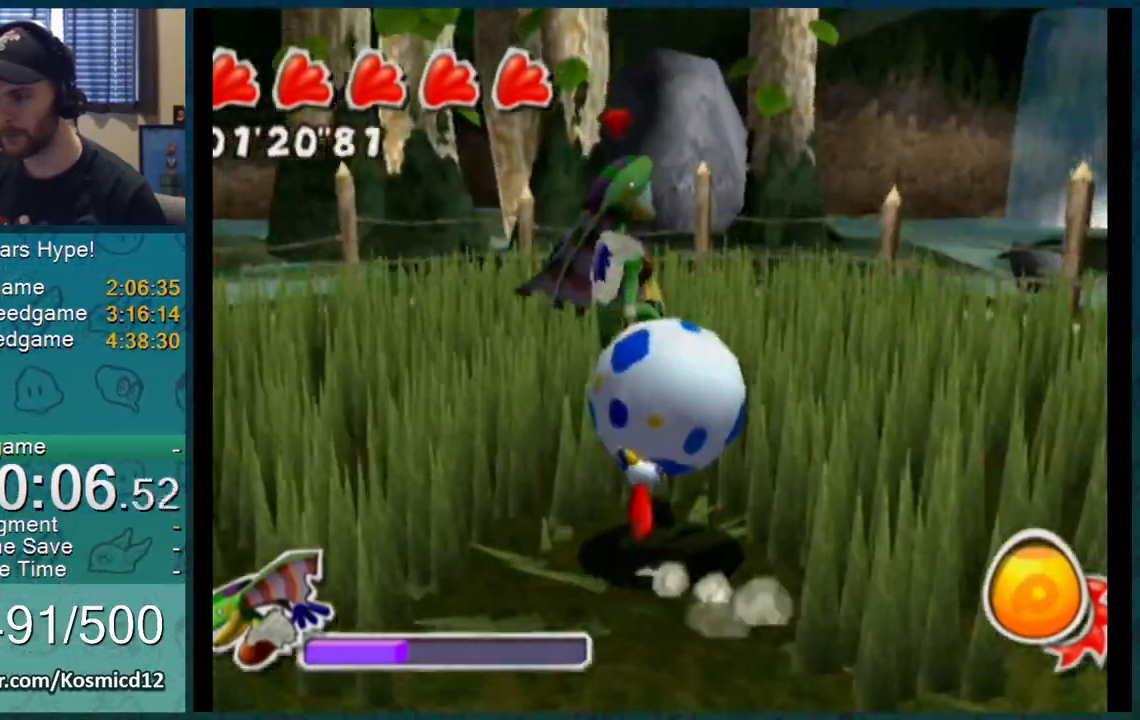
{"buttons": [], "left_stick": "right", "right_stick": "center", "events": [[50, "left_stick", "center"], [83, "A", "up"], [183, "left_stick", "down-left"], [267, "left_stick", "center"], [400, "left_stick", "right"]]}
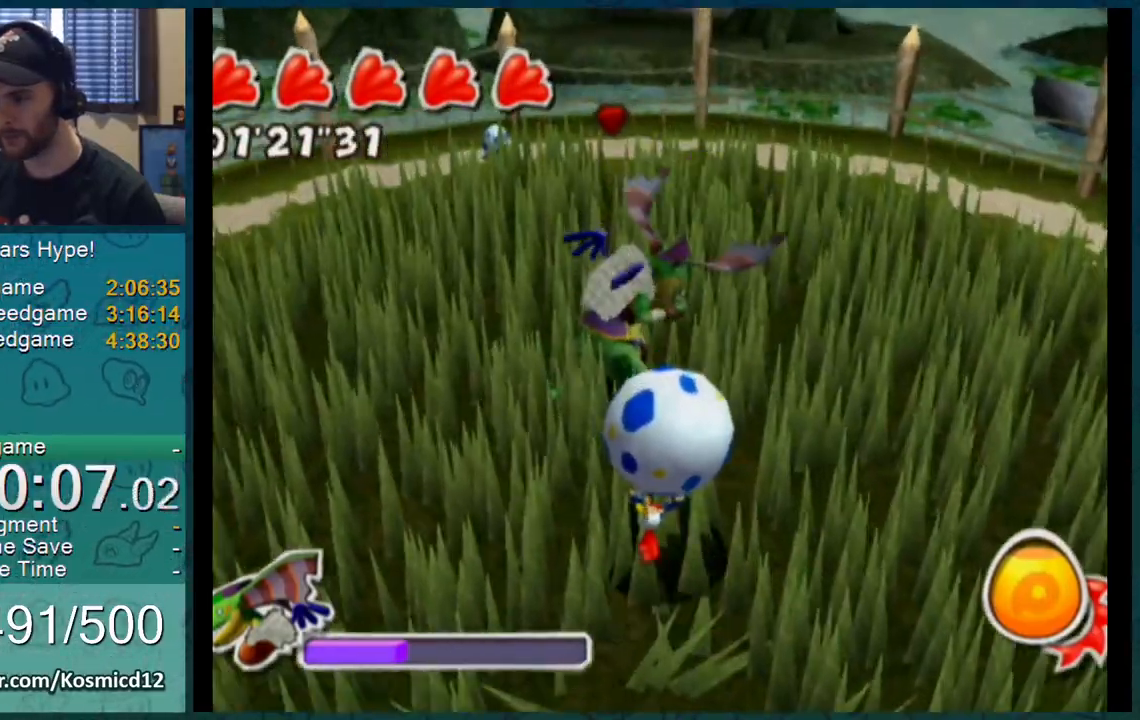
{"buttons": [], "left_stick": "up-right", "right_stick": "center", "events": [[17, "left_stick", "up-right"], [201, "left_stick", "up-left"], [484, "left_stick", "up-right"]]}
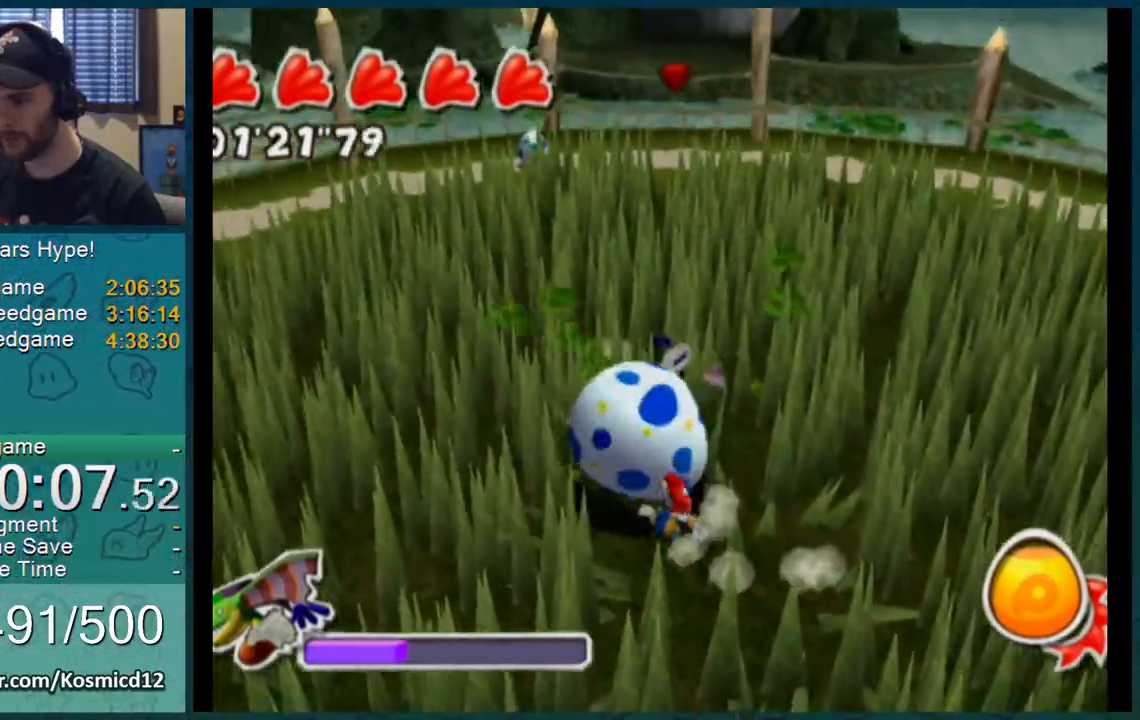
{"buttons": [], "left_stick": "up", "right_stick": "center", "events": [[167, "left_stick", "up"]]}
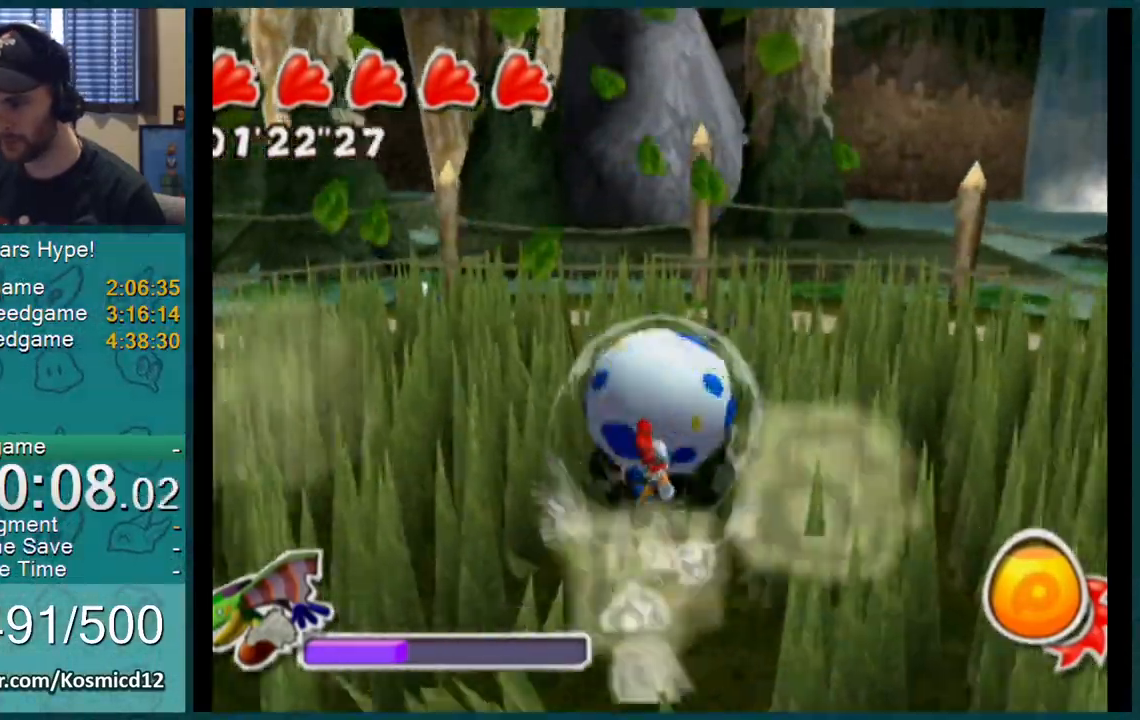
{"buttons": [], "left_stick": "right", "right_stick": "center", "events": [[301, "left_stick", "down-left"], [451, "left_stick", "right"]]}
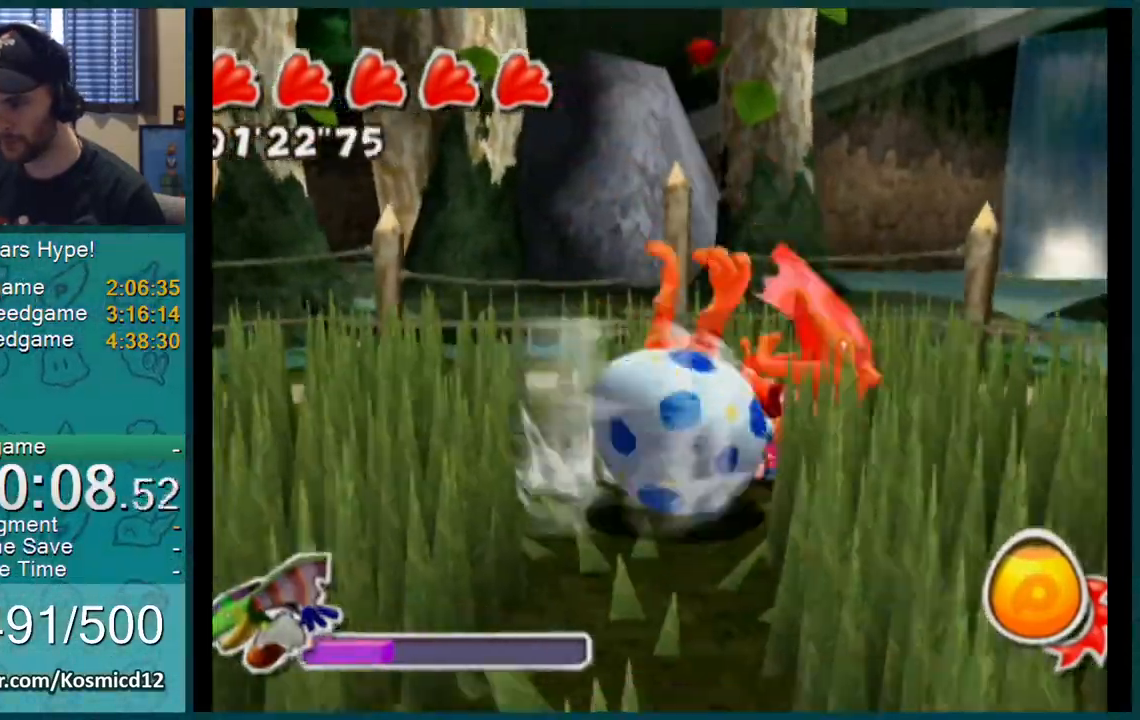
{"buttons": [], "left_stick": "down-right", "right_stick": "center", "events": [[50, "left_stick", "up-left"], [100, "left_stick", "down-left"], [217, "left_stick", "right"], [334, "left_stick", "up-left"], [384, "left_stick", "down-left"], [450, "left_stick", "down-right"]]}
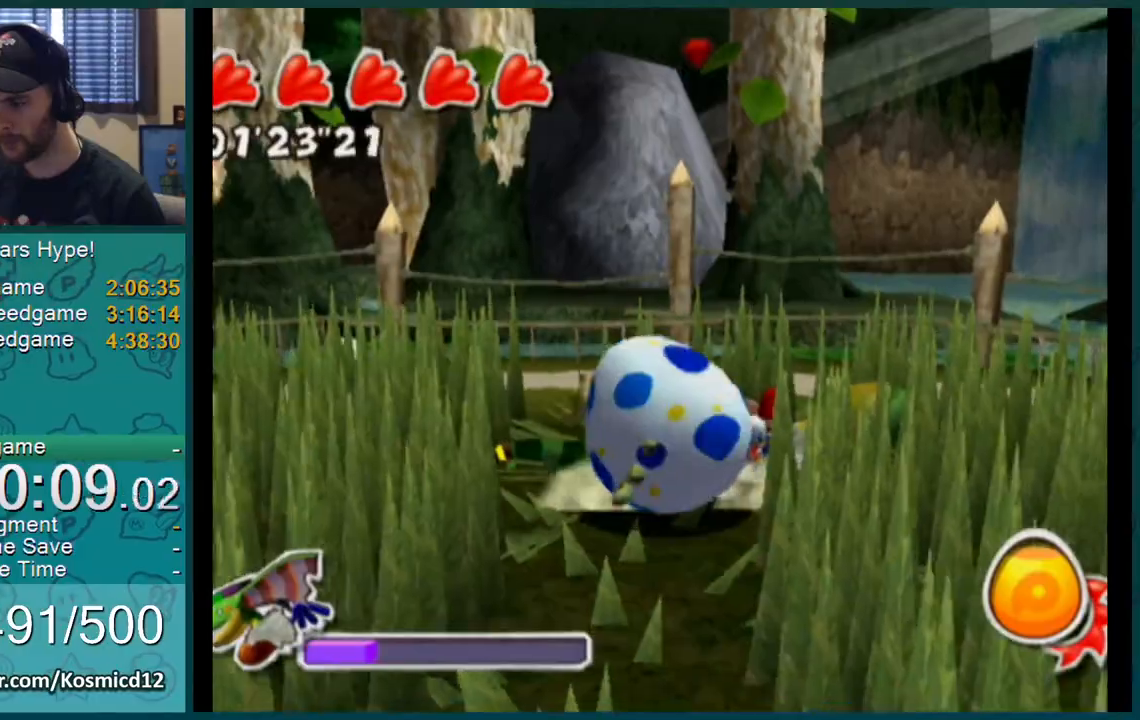
{"buttons": [], "left_stick": "down-left", "right_stick": "center", "events": [[17, "left_stick", "up-right"], [84, "left_stick", "up-left"], [134, "left_stick", "down-left"], [234, "left_stick", "down-right"], [301, "left_stick", "up-right"], [384, "left_stick", "up-left"], [434, "left_stick", "down-left"]]}
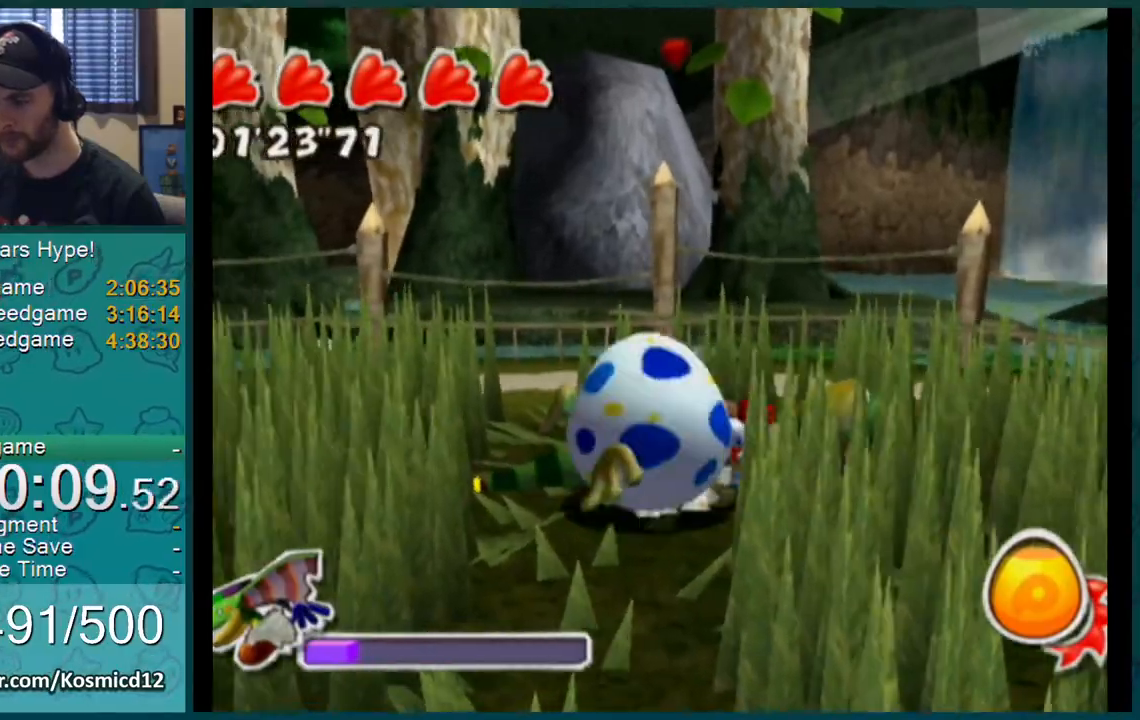
{"buttons": [], "left_stick": "down-right", "right_stick": "center", "events": [[50, "left_stick", "down-right"], [100, "left_stick", "up-right"], [200, "left_stick", "up-left"], [267, "left_stick", "down-left"], [350, "left_stick", "down-right"]]}
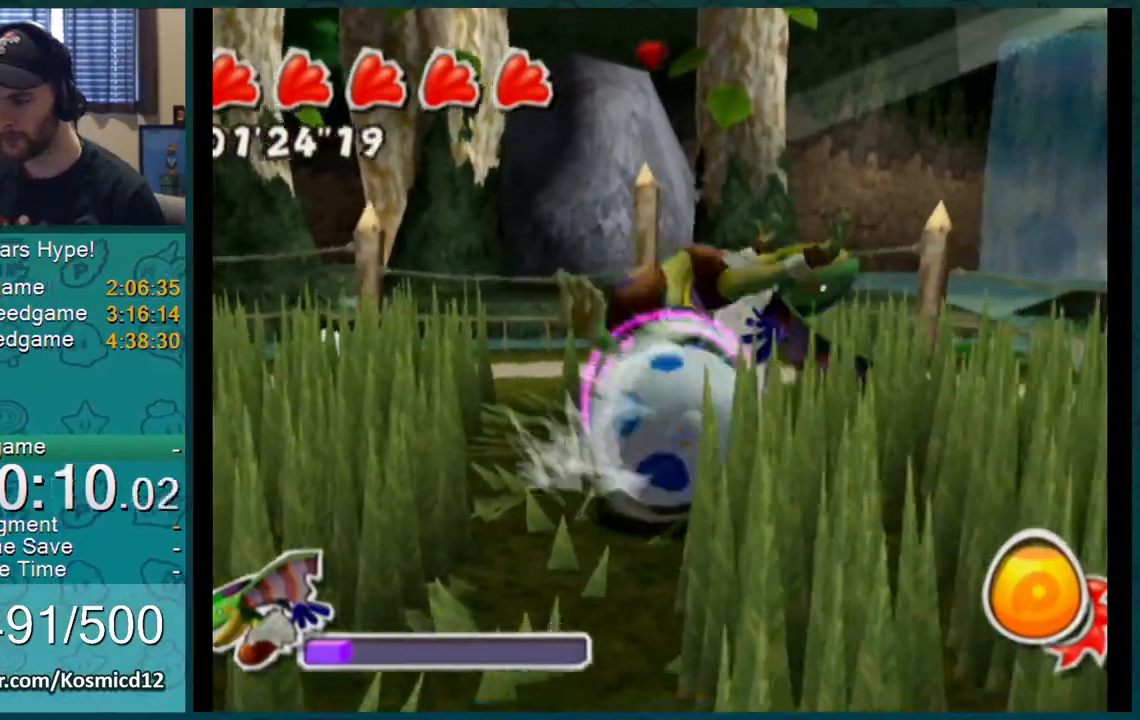
{"buttons": [], "left_stick": "down", "right_stick": "center", "events": [[117, "right_stick", "up"], [134, "left_stick", "down"], [351, "right_stick", "center"]]}
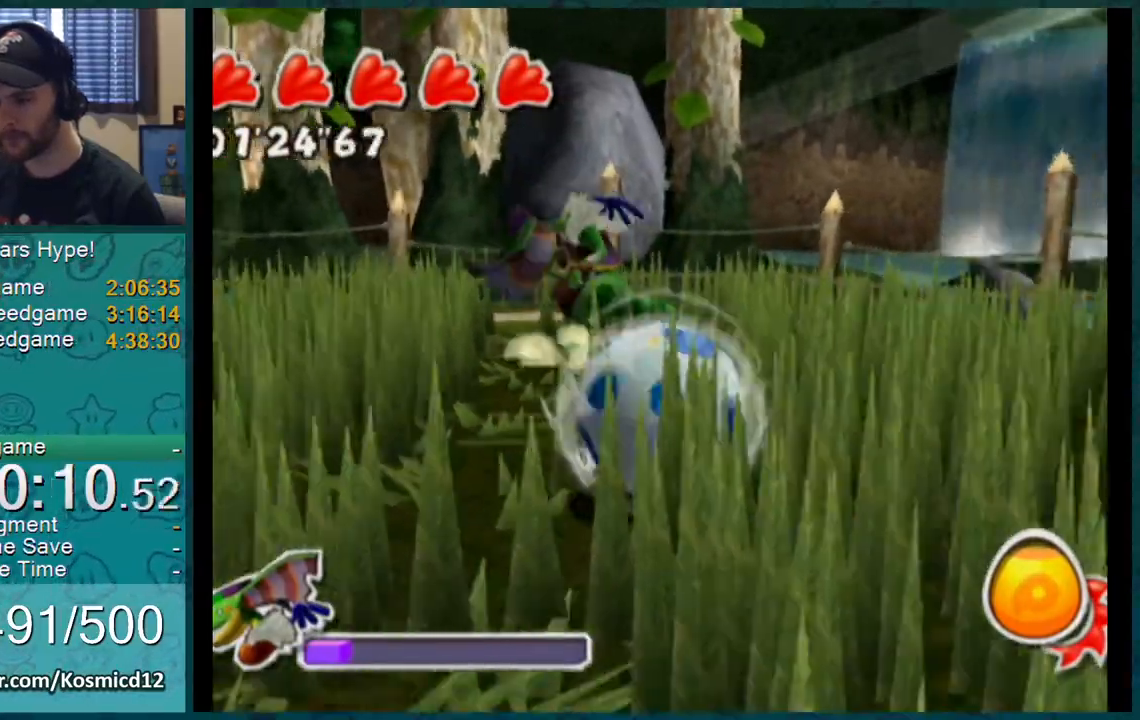
{"buttons": [], "left_stick": "down-left", "right_stick": "center", "events": [[17, "left_stick", "center"], [133, "left_stick", "down"], [317, "left_stick", "down-left"]]}
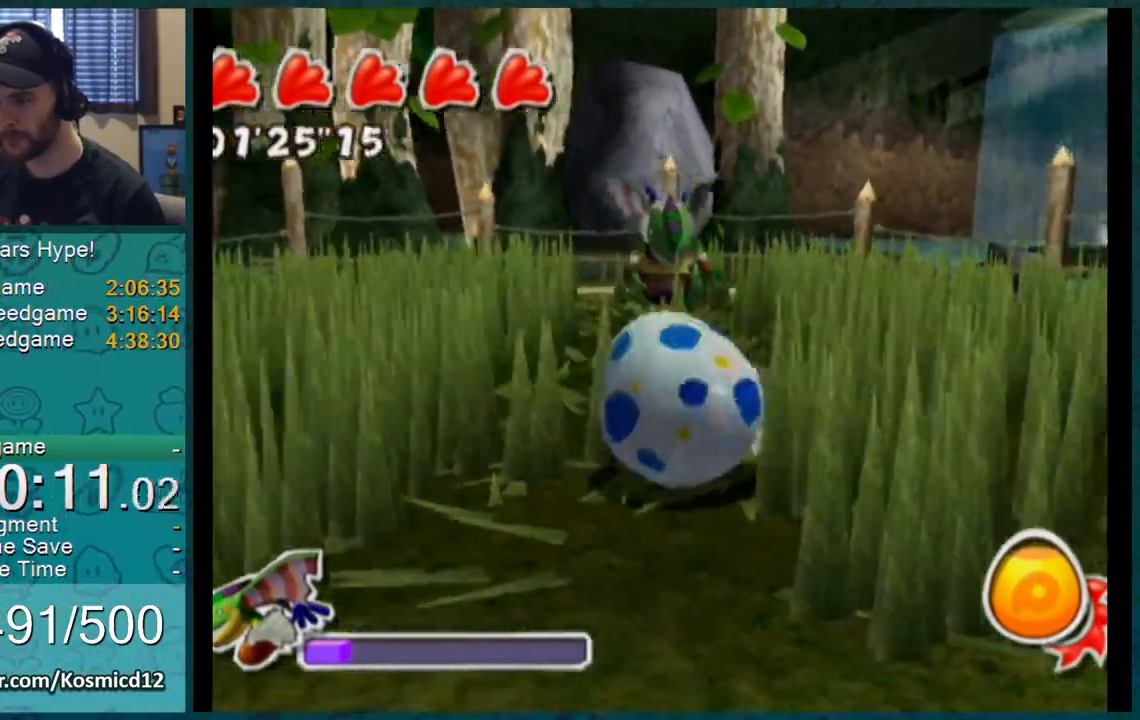
{"buttons": [], "left_stick": "up-left", "right_stick": "up-left"}
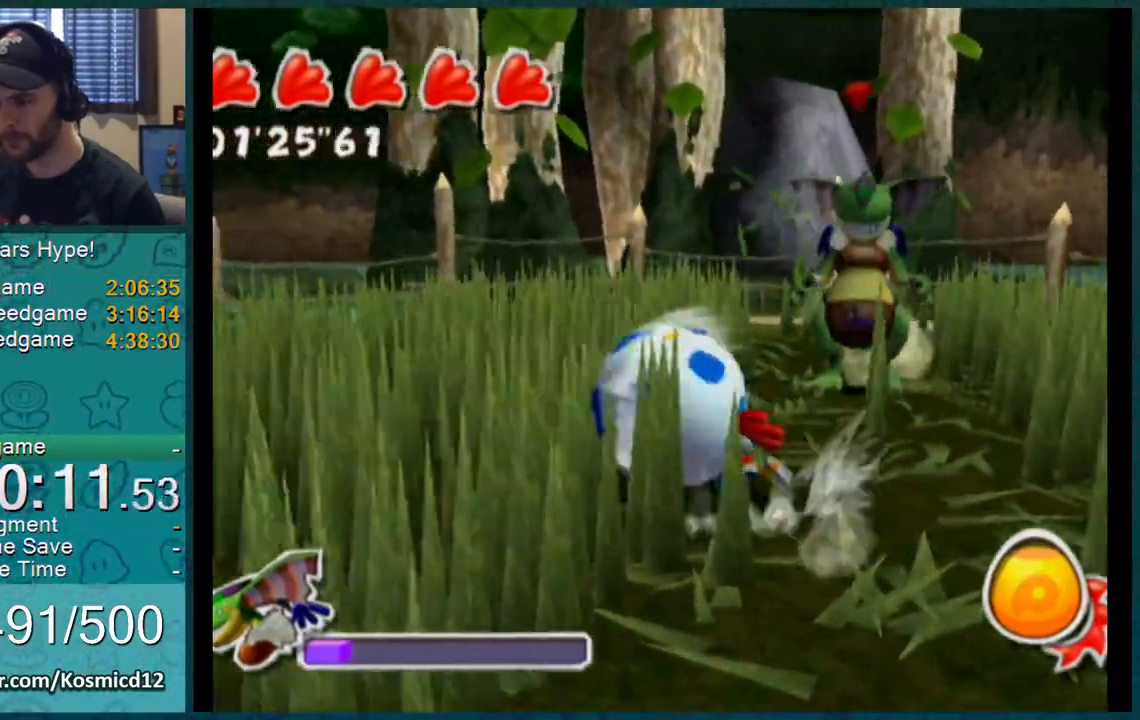
{"buttons": [], "left_stick": "left", "right_stick": "center", "events": [[50, "left_stick", "down-left"], [100, "left_stick", "center"], [100, "right_stick", "center"], [167, "left_stick", "down-left"], [217, "right_stick", "left"], [417, "left_stick", "left"], [434, "right_stick", "center"]]}
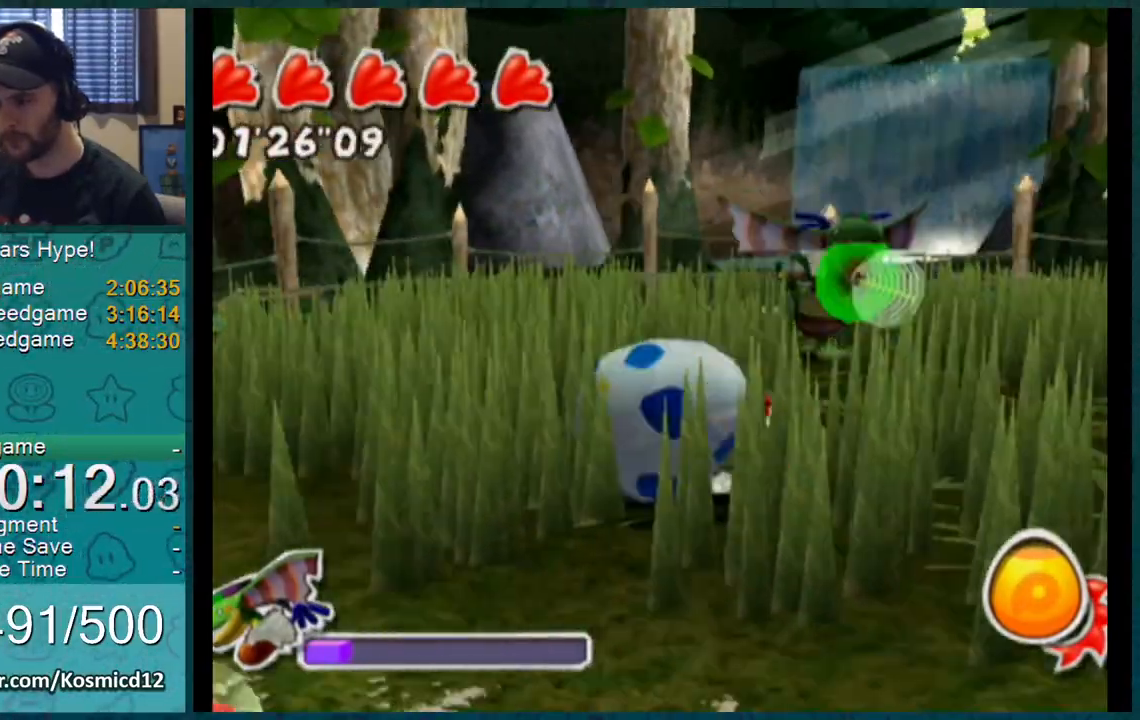
{"buttons": [], "left_stick": "down-right", "right_stick": "center", "events": [[251, "right_stick", "left"], [301, "left_stick", "down-left"], [367, "right_stick", "center"], [501, "left_stick", "down-right"]]}
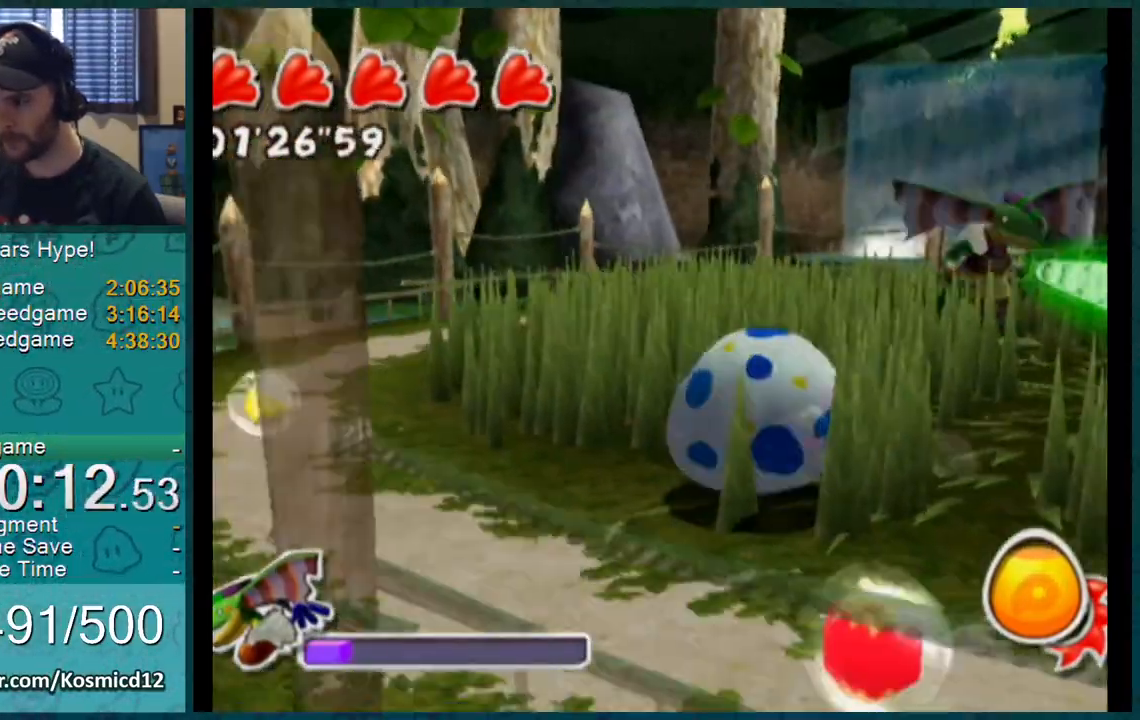
{"buttons": [], "left_stick": "up-left", "right_stick": "center", "events": [[67, "left_stick", "up-right"], [167, "left_stick", "up-left"], [283, "left_stick", "down-left"], [350, "left_stick", "down-right"], [434, "left_stick", "up-right"], [500, "left_stick", "up-left"]]}